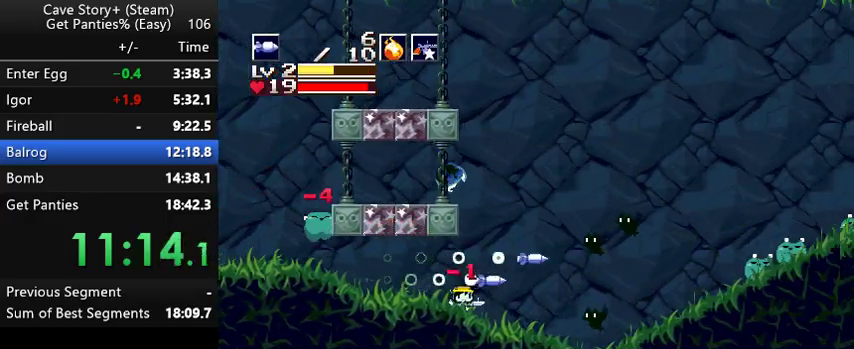
Gameplay with keyboard; each line is a JSON object with the keys held at the frame after it. "events" lists presses ("down") and releases ("up") of "a", "down", "left", "q", "right", "s", "up", "w", "x" and "z" between this image and that frame as [ms after this image, input, new state], when the widget could be followed in between. No other keys are recorded. Mouse input is not recorded.
{"keys": ["right"], "events": [[67, "a", "down"], [167, "a", "up"]]}
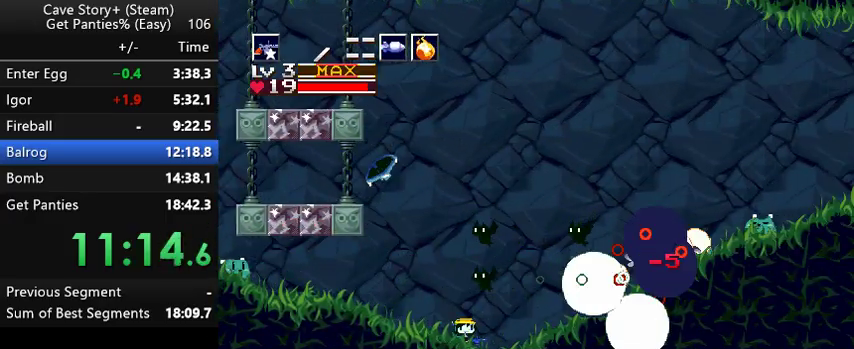
{"keys": ["right", "up"], "events": [[33, "a", "down"], [67, "a", "up"], [167, "up", "down"], [367, "x", "down"], [400, "x", "up"]]}
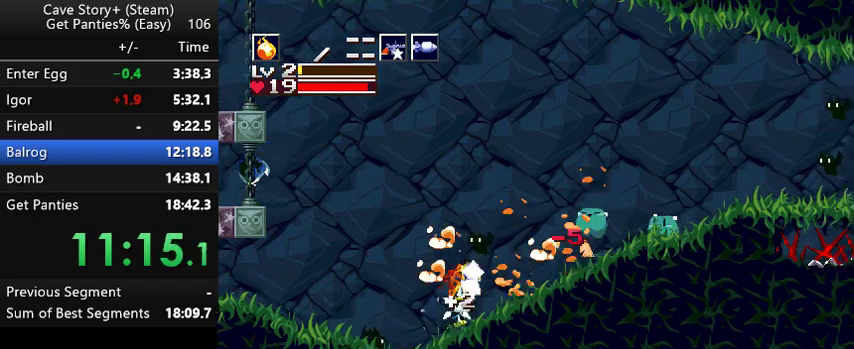
{"keys": ["right", "up"], "events": [[267, "x", "down"], [367, "x", "up"]]}
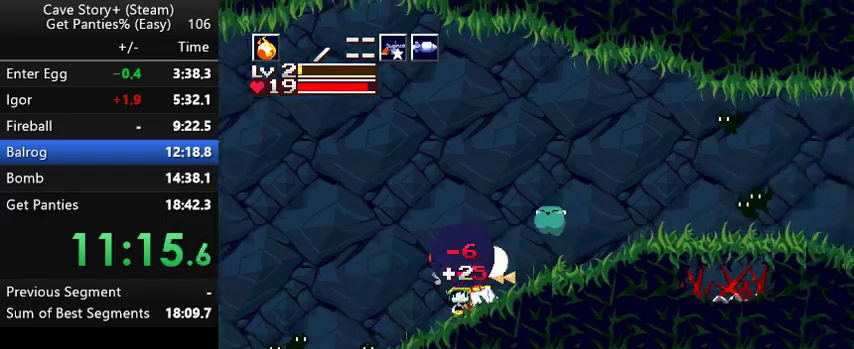
{"keys": ["right"], "events": [[67, "x", "down"], [100, "x", "up"], [167, "x", "down"], [233, "x", "up"], [267, "s", "down"], [433, "s", "up"], [433, "up", "up"]]}
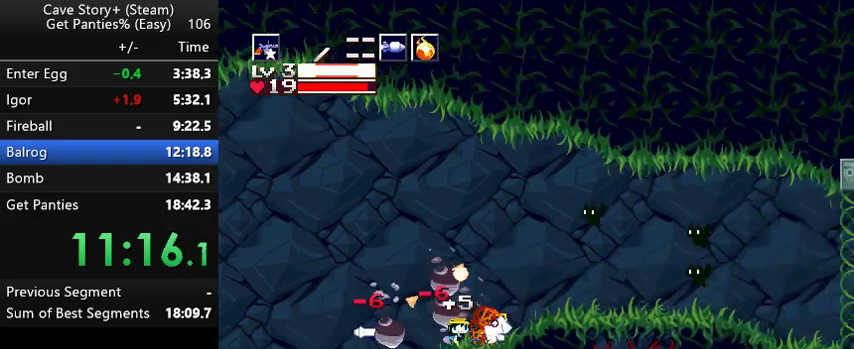
{"keys": ["right", "x", "z"], "events": [[267, "z", "down"], [400, "x", "down"], [433, "x", "up"], [467, "x", "down"]]}
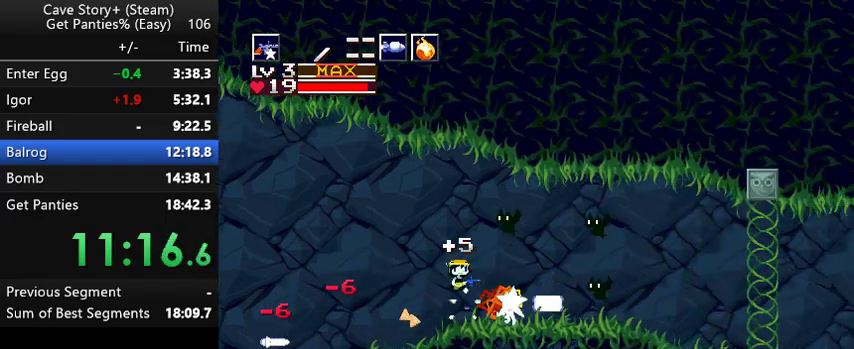
{"keys": ["a", "right"], "events": [[67, "x", "up"], [233, "x", "down"], [267, "x", "up"], [333, "x", "down"], [433, "x", "up"], [433, "z", "up"], [500, "a", "down"]]}
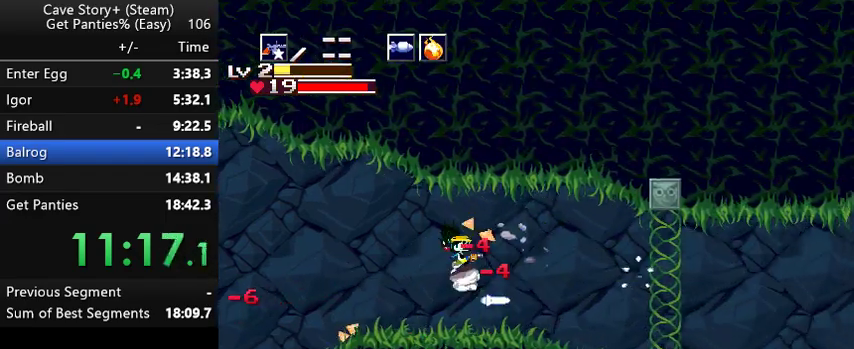
{"keys": ["right", "z"], "events": [[67, "a", "up"], [367, "z", "down"]]}
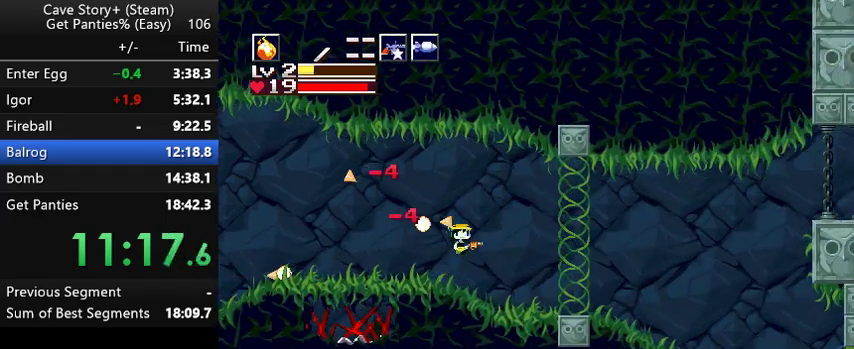
{"keys": ["right", "s", "z"], "events": [[467, "s", "down"]]}
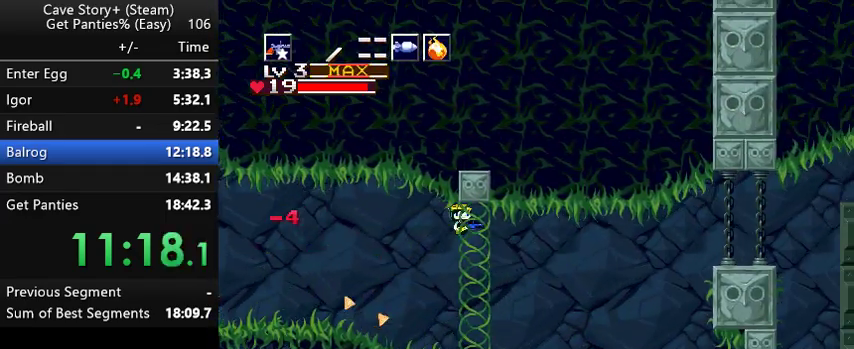
{"keys": ["right"], "events": [[33, "s", "up"], [467, "z", "up"]]}
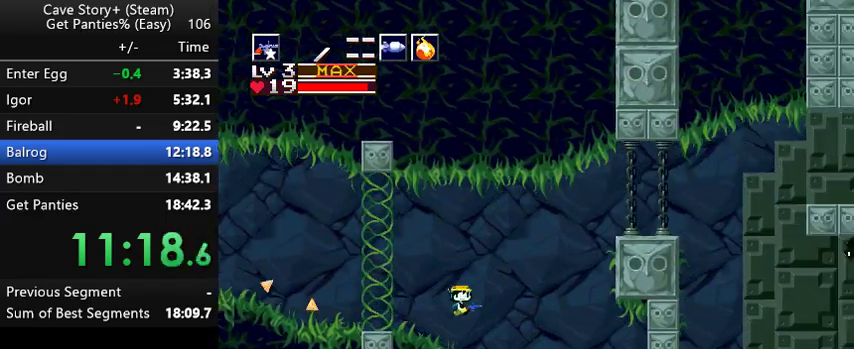
{"keys": ["right"], "events": [[267, "x", "down"], [333, "x", "up"], [367, "x", "down"], [467, "x", "up"]]}
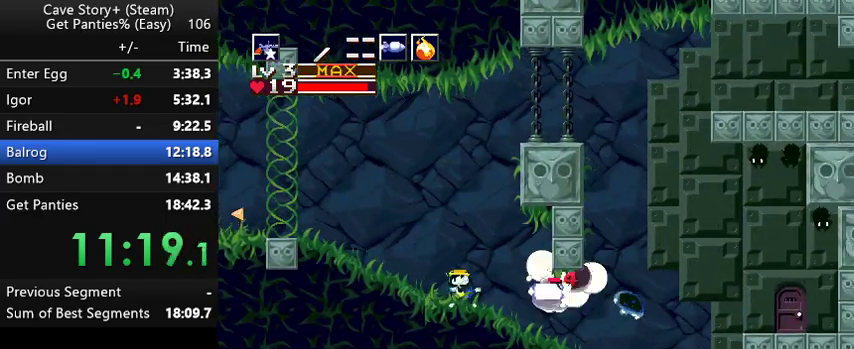
{"keys": ["right"], "events": [[67, "a", "down"], [133, "a", "up"]]}
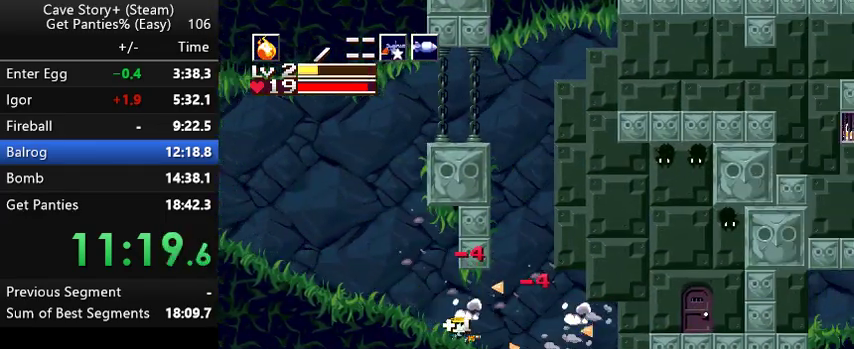
{"keys": ["right", "z"], "events": [[233, "z", "down"], [333, "s", "down"], [467, "s", "up"]]}
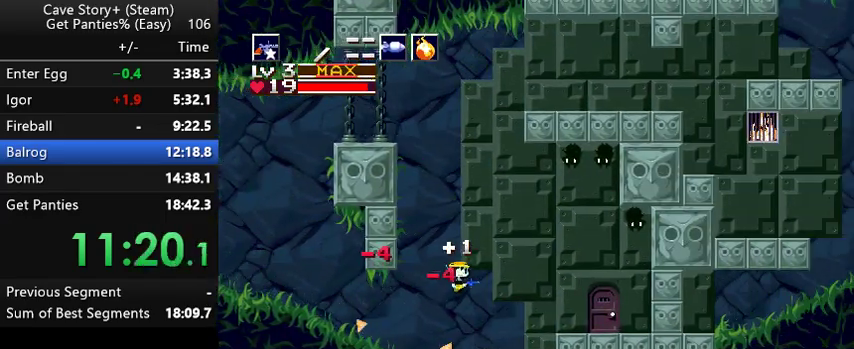
{"keys": ["right"], "events": [[167, "z", "up"]]}
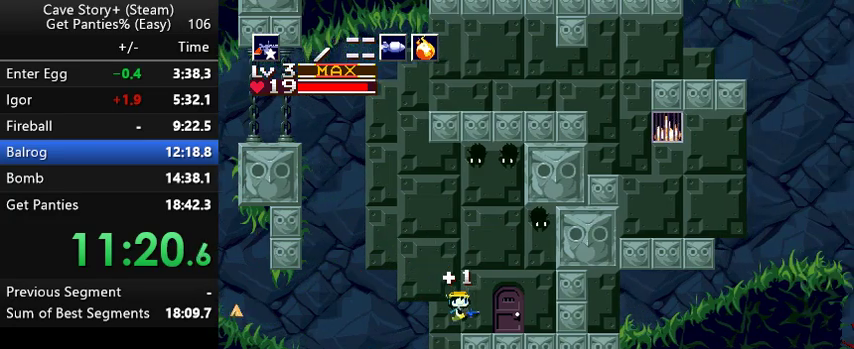
{"keys": ["right", "up", "z"], "events": [[133, "up", "down"], [133, "z", "down"], [267, "x", "down"], [300, "x", "up"], [367, "x", "down"], [467, "x", "up"]]}
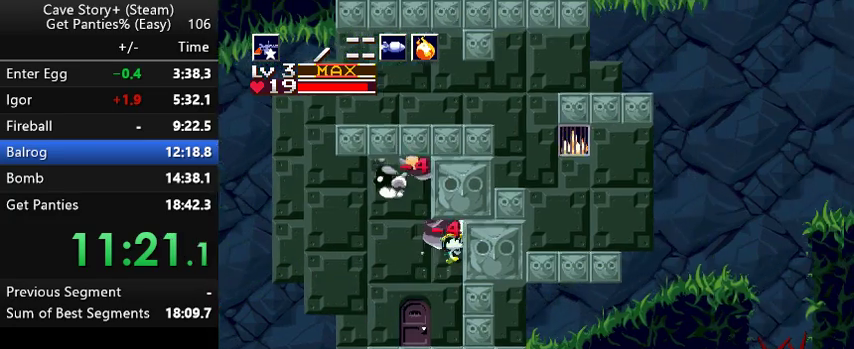
{"keys": ["left", "z"], "events": [[300, "left", "down"], [333, "right", "up"], [333, "up", "up"]]}
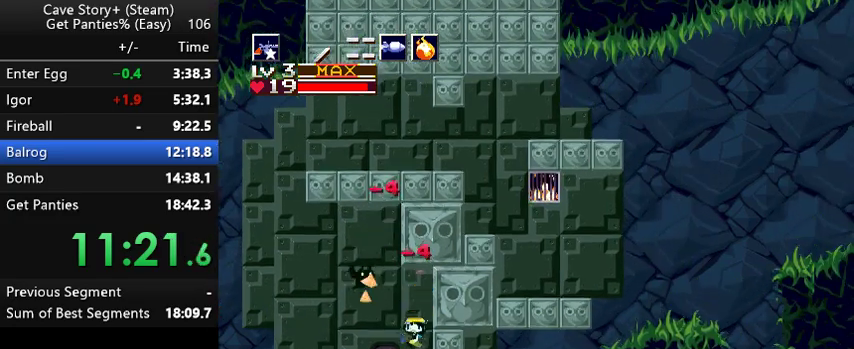
{"keys": ["right"], "events": [[67, "z", "up"], [367, "left", "up"], [433, "right", "down"]]}
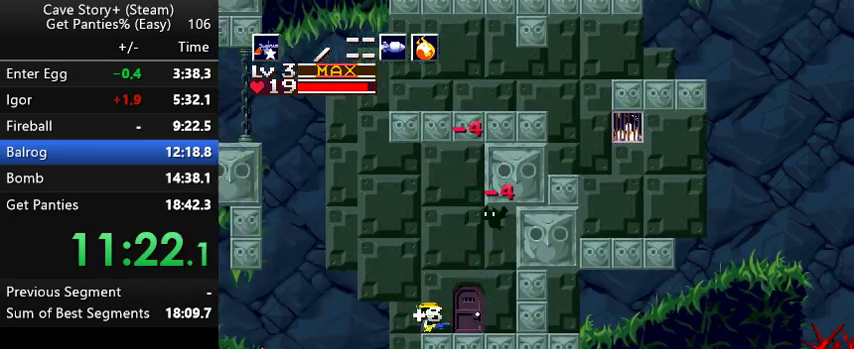
{"keys": ["right", "z"], "events": [[67, "right", "up"], [133, "left", "down"], [233, "left", "up"], [267, "left", "down"], [367, "left", "up"], [367, "z", "down"], [433, "right", "down"]]}
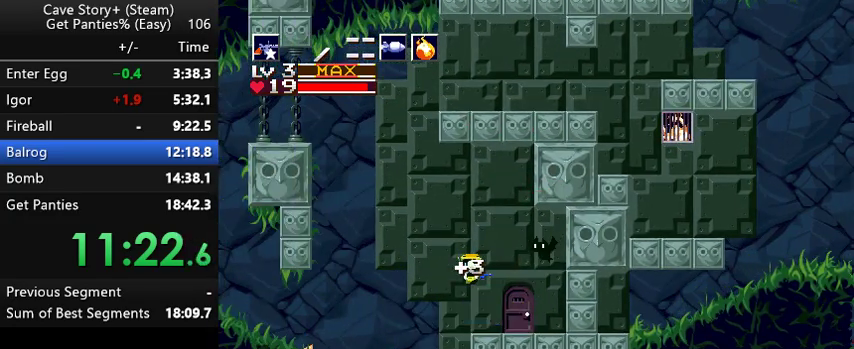
{"keys": ["left", "z"], "events": [[67, "right", "up"], [467, "left", "down"]]}
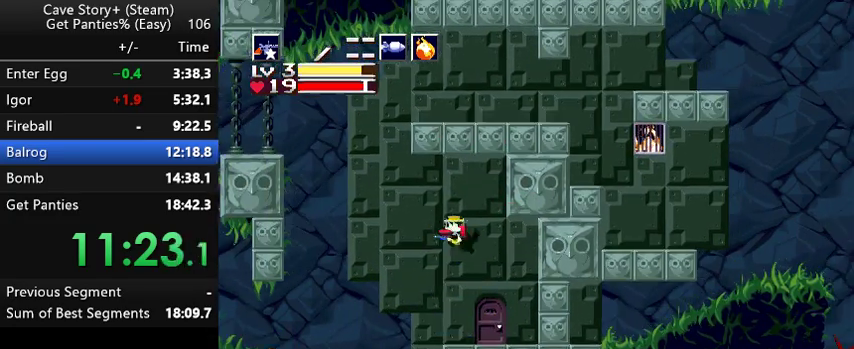
{"keys": ["right", "z"], "events": [[367, "left", "up"], [367, "right", "down"]]}
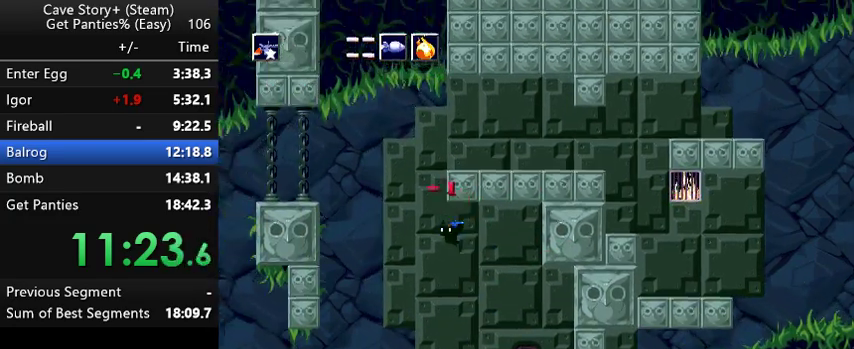
{"keys": ["z"], "events": [[33, "q", "down"], [33, "right", "up"], [133, "q", "up"], [167, "down", "down"], [167, "right", "down"], [233, "down", "up"], [267, "right", "up"], [300, "right", "down"], [367, "right", "up"]]}
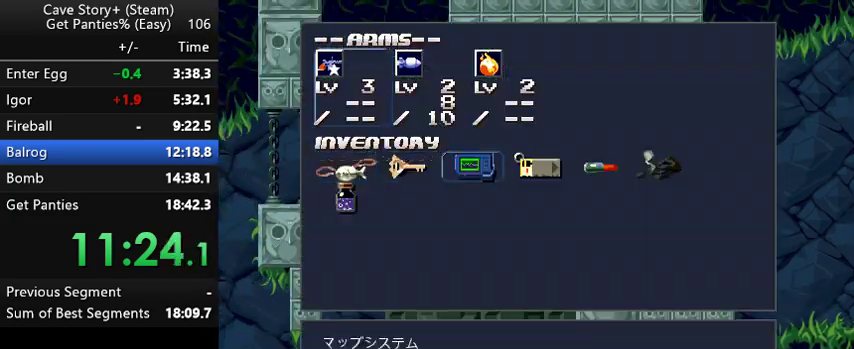
{"keys": ["x", "z"], "events": [[33, "z", "up"], [67, "z", "down"], [167, "x", "down"], [233, "x", "up"], [267, "x", "down"], [367, "x", "up"], [467, "x", "down"]]}
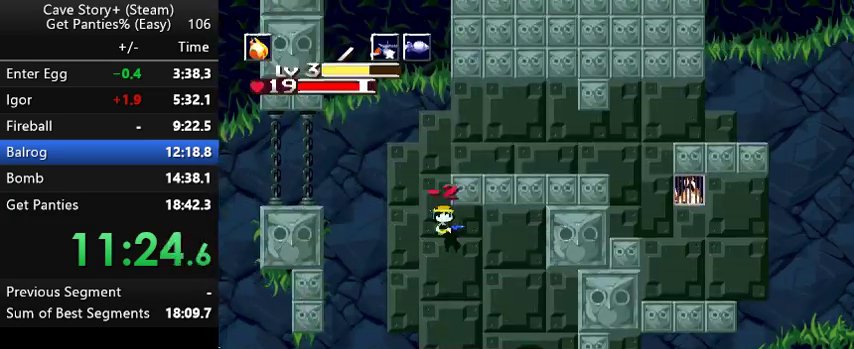
{"keys": ["right", "z"], "events": [[67, "right", "down"], [67, "x", "up"], [167, "x", "down"], [233, "x", "up"]]}
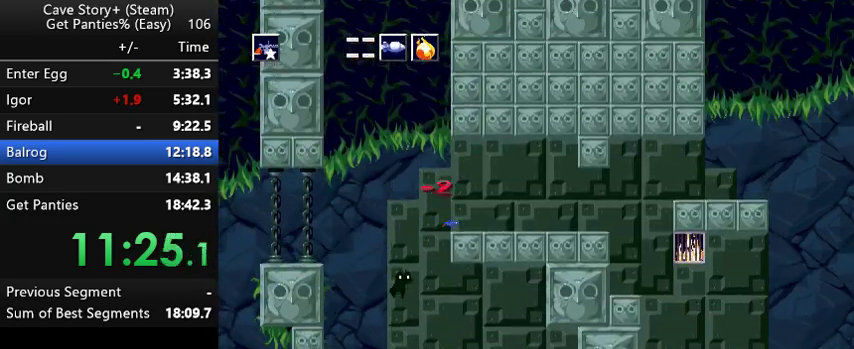
{"keys": ["right"], "events": [[400, "z", "up"]]}
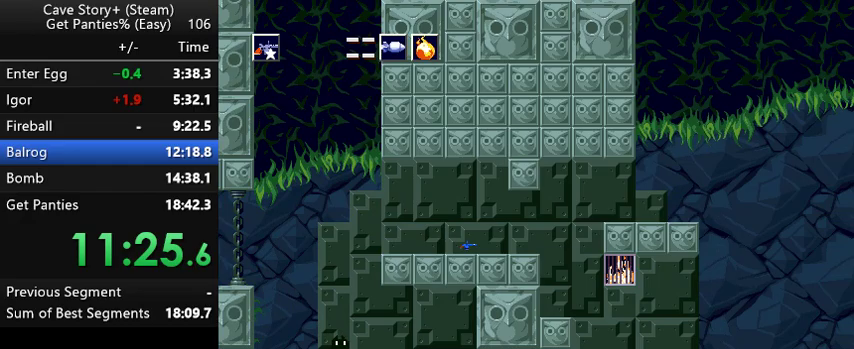
{"keys": ["right"], "events": [[433, "z", "down"], [467, "z", "up"]]}
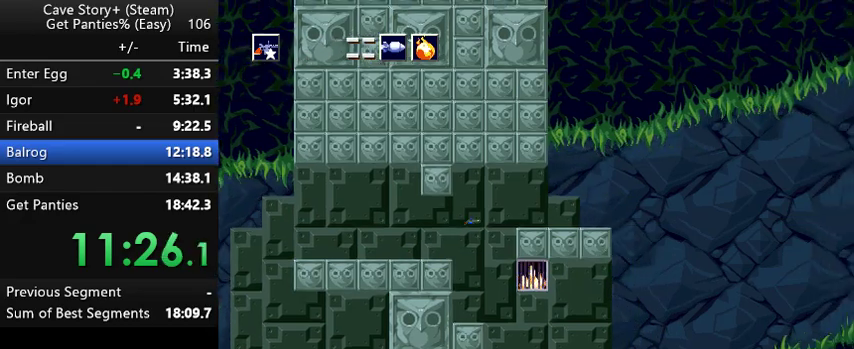
{"keys": ["right"], "events": []}
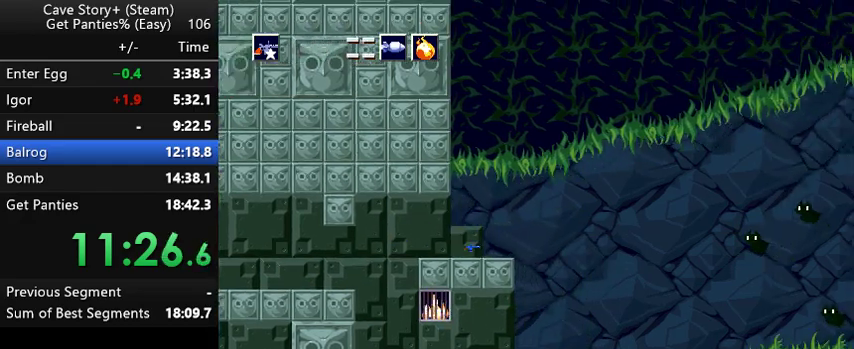
{"keys": ["right"], "events": [[233, "z", "down"], [300, "z", "up"]]}
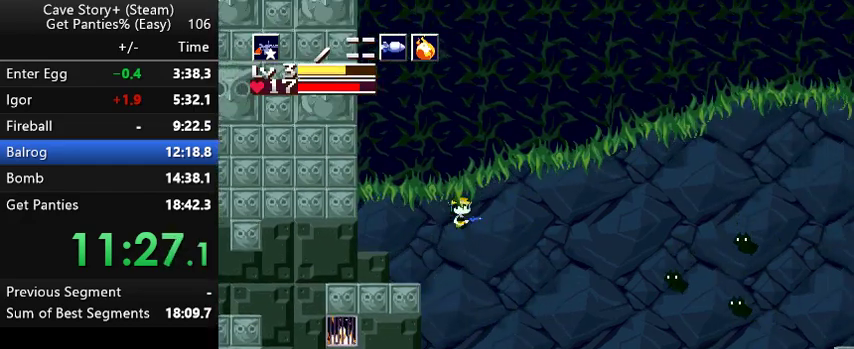
{"keys": ["right", "x"], "events": [[333, "x", "down"], [367, "x", "up"], [467, "x", "down"]]}
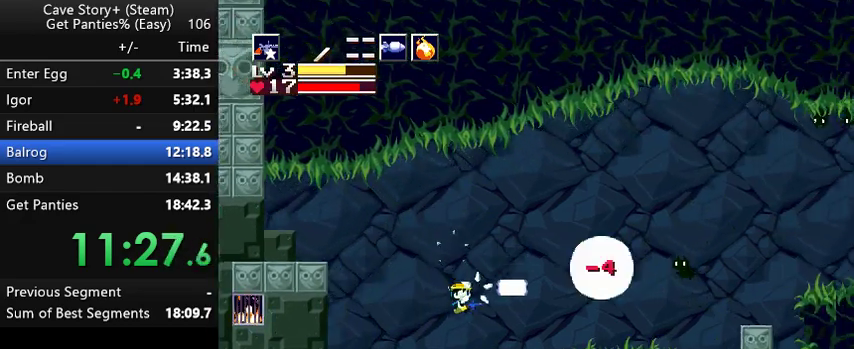
{"keys": ["right"], "events": [[100, "x", "up"], [333, "z", "down"], [467, "z", "up"]]}
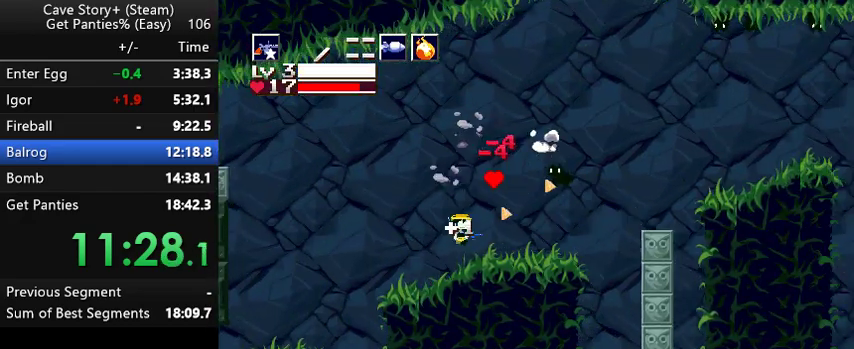
{"keys": ["right", "up"], "events": [[33, "x", "down"], [67, "x", "up"], [267, "up", "down"]]}
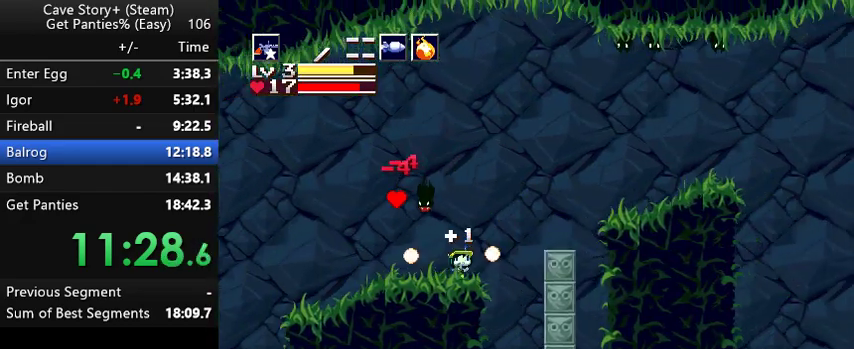
{"keys": ["right", "up", "z"], "events": [[33, "z", "down"]]}